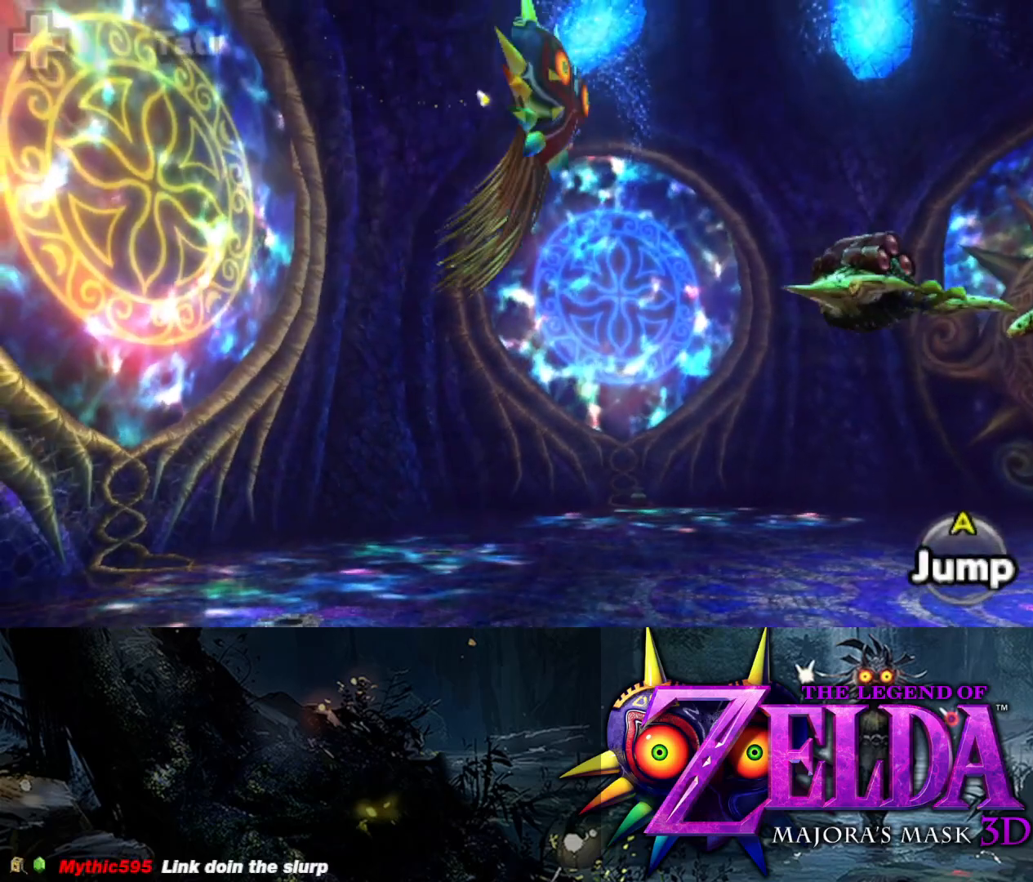
Gameplay with a controller (Xbox layout); each line is a JSON object with the inputs held at the frame after it. "events" lists button and stick changes between this image and that frame as [ms after this image, input, new state], when the widget could be followed in between.
{"buttons": ["L2", "R1"], "left_stick": "down", "right_stick": "center", "events": []}
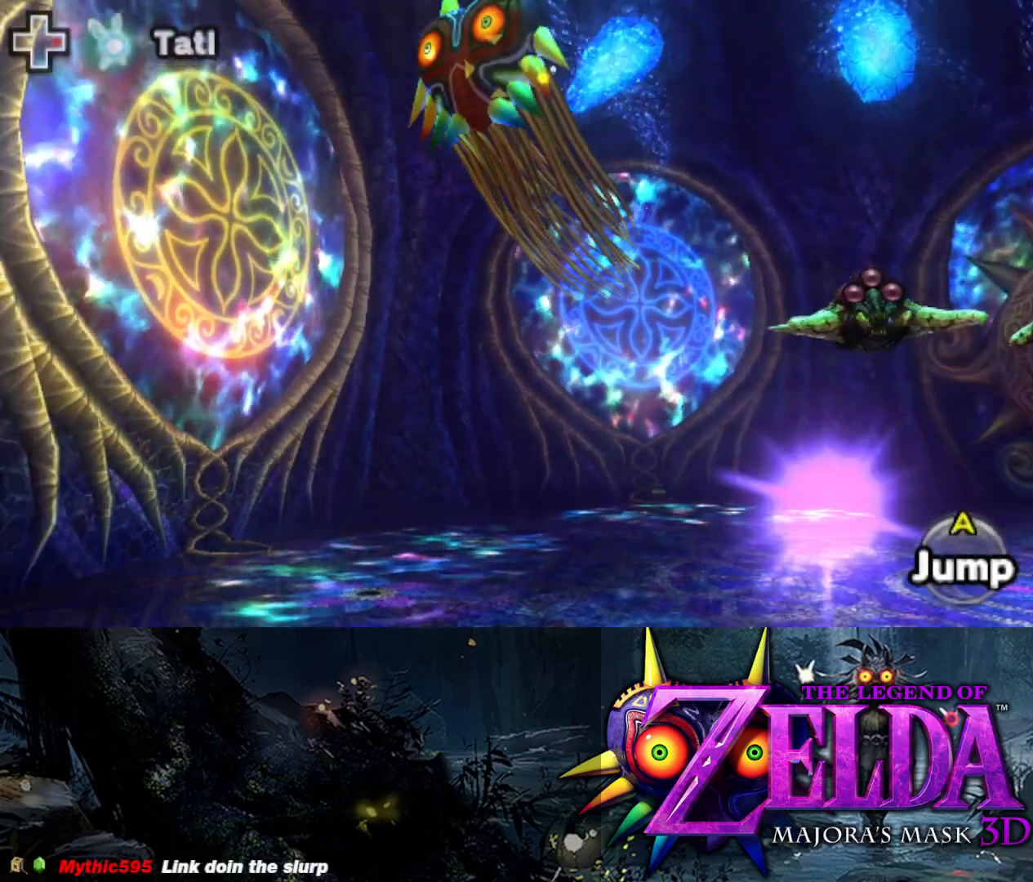
{"buttons": ["L2", "R1"], "left_stick": "down-right", "right_stick": "left", "events": [[100, "left_stick", "center"], [217, "right_stick", "left"], [233, "left_stick", "down"], [417, "left_stick", "down-right"]]}
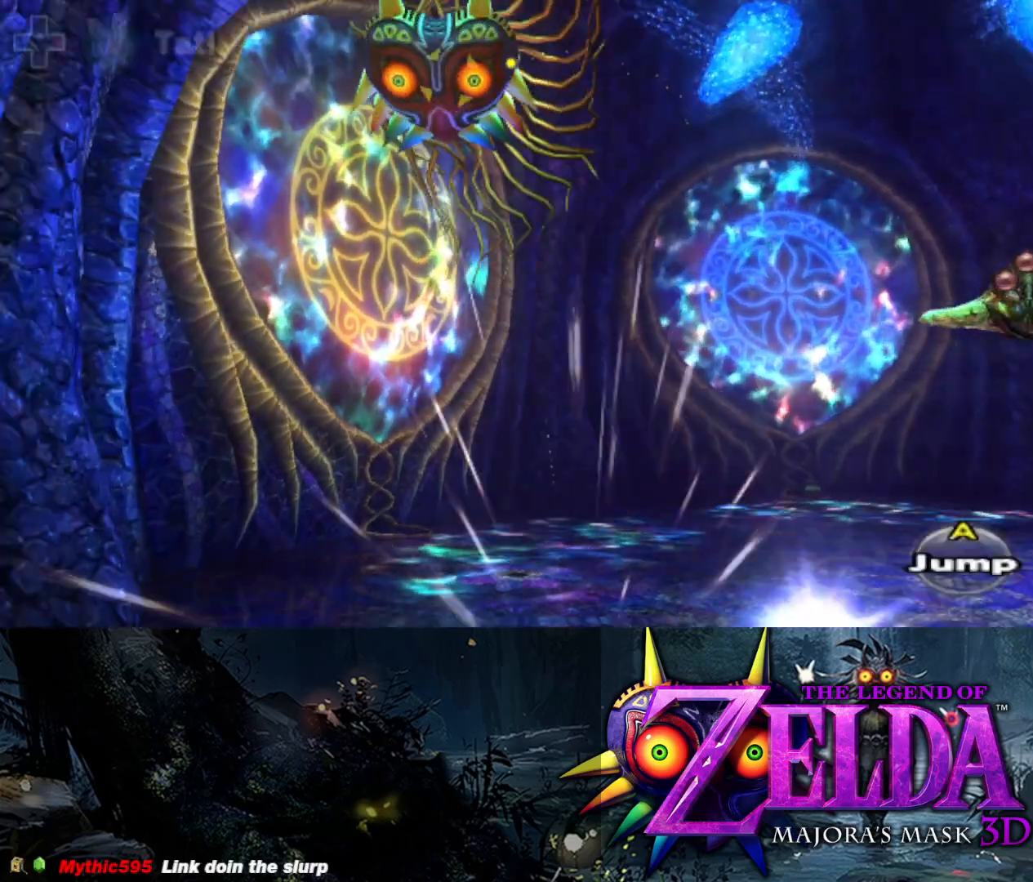
{"buttons": ["L2", "R1"], "left_stick": "right", "right_stick": "down-left", "events": [[33, "left_stick", "right"], [33, "right_stick", "center"], [200, "left_stick", "up-right"], [317, "right_stick", "down-left"], [450, "left_stick", "right"]]}
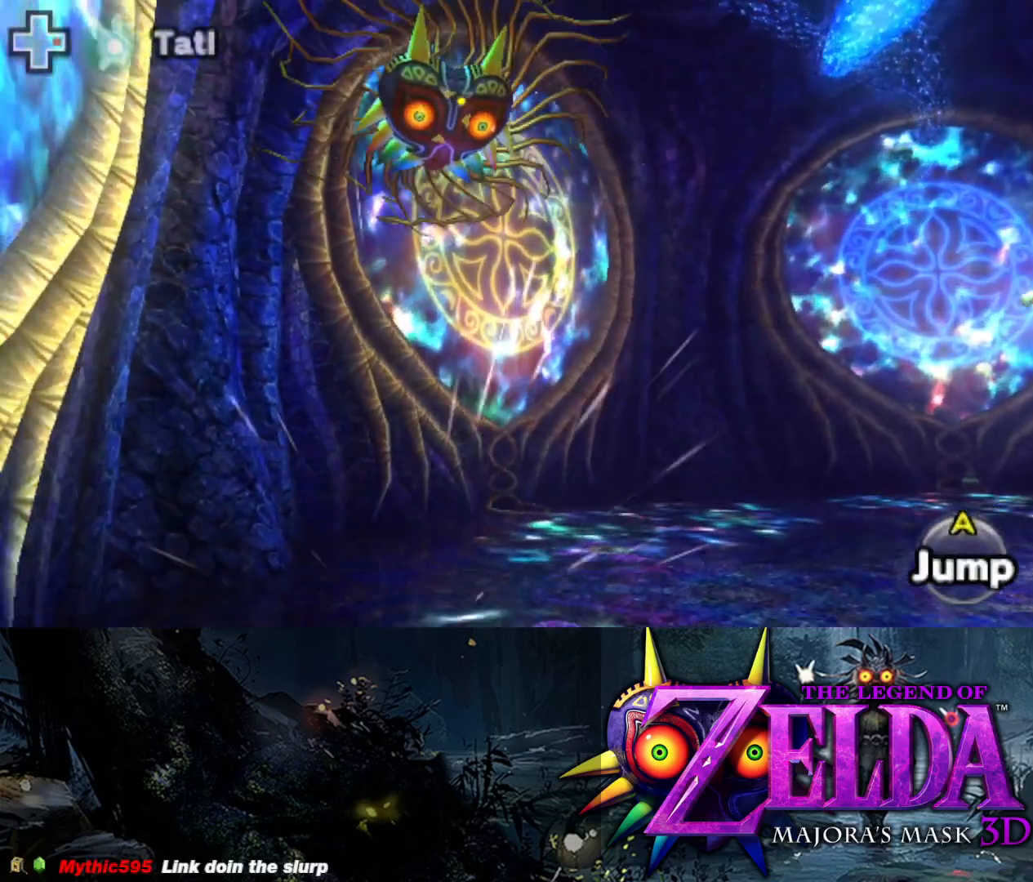
{"buttons": ["L2", "R1"], "left_stick": "down-left", "right_stick": "center", "events": [[167, "left_stick", "down"], [333, "left_stick", "down-left"], [333, "right_stick", "down-right"], [383, "right_stick", "center"]]}
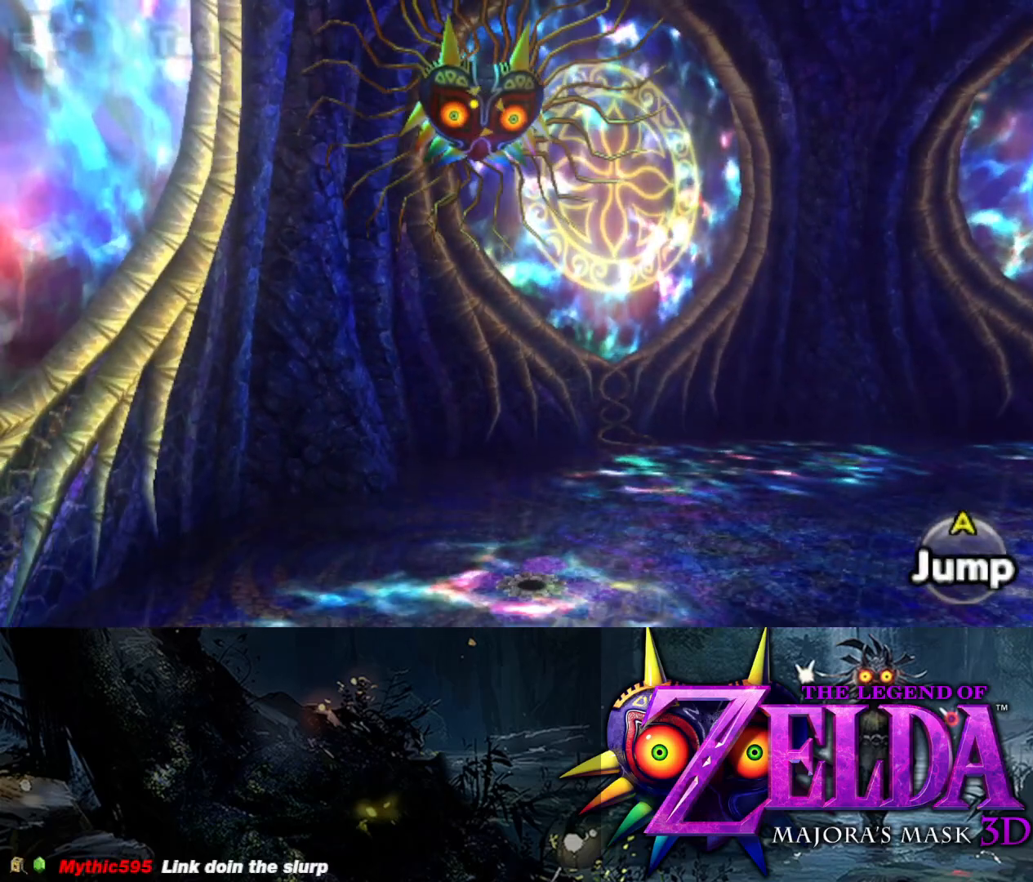
{"buttons": ["L2", "R1"], "left_stick": "up-left", "right_stick": "center", "events": [[133, "left_stick", "center"], [150, "right_stick", "down"], [250, "left_stick", "down-left"], [367, "right_stick", "center"], [483, "left_stick", "up-left"]]}
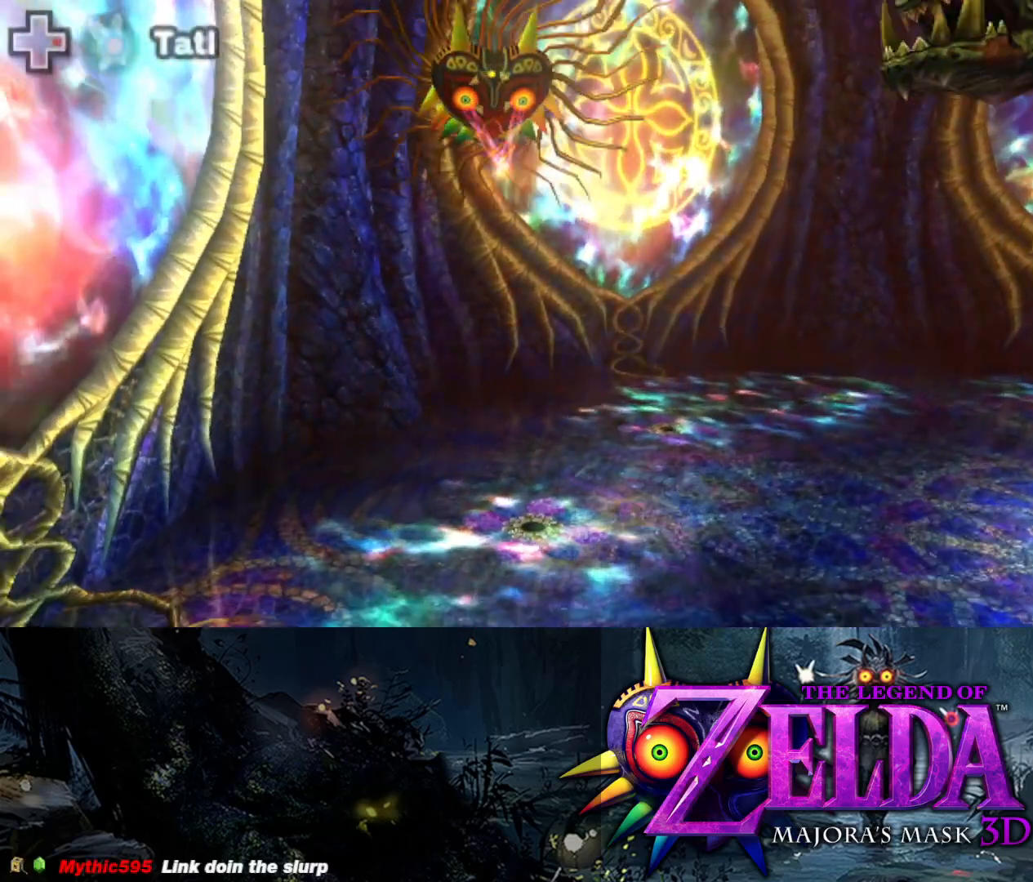
{"buttons": ["L2", "R1"], "left_stick": "center", "right_stick": "center", "events": [[83, "left_stick", "up"], [367, "left_stick", "center"]]}
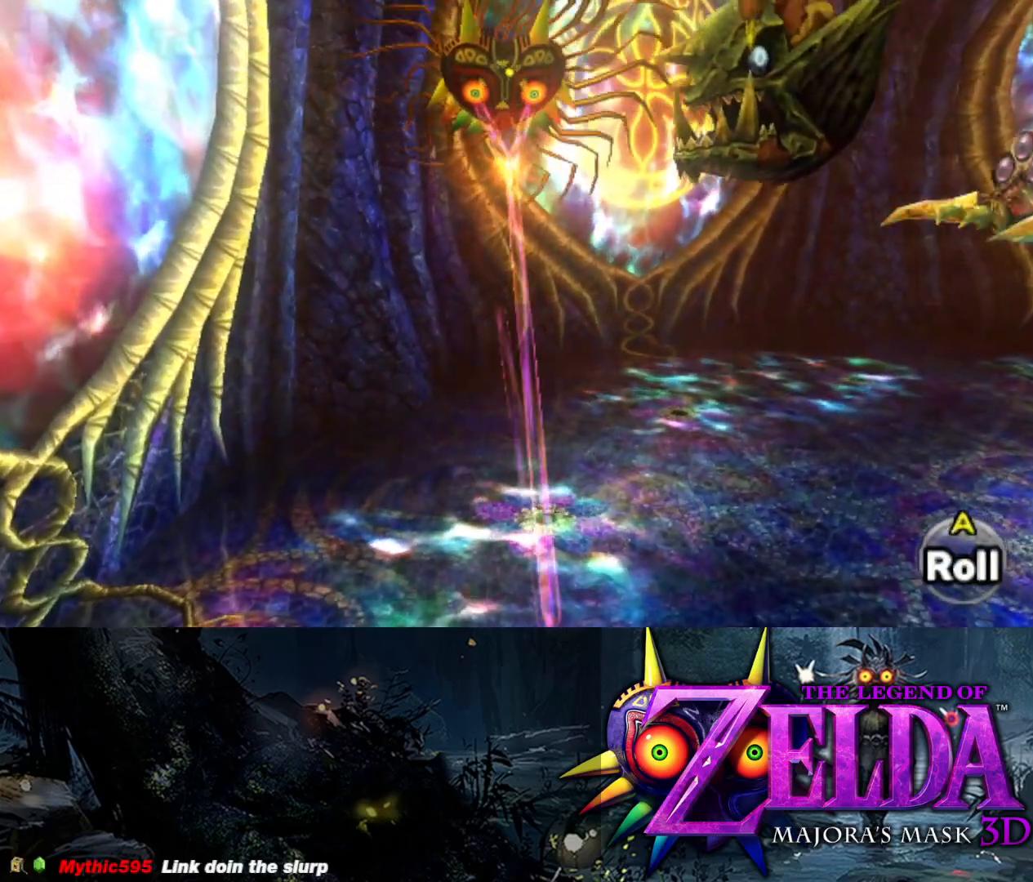
{"buttons": ["L2", "R1"], "left_stick": "center", "right_stick": "center", "events": []}
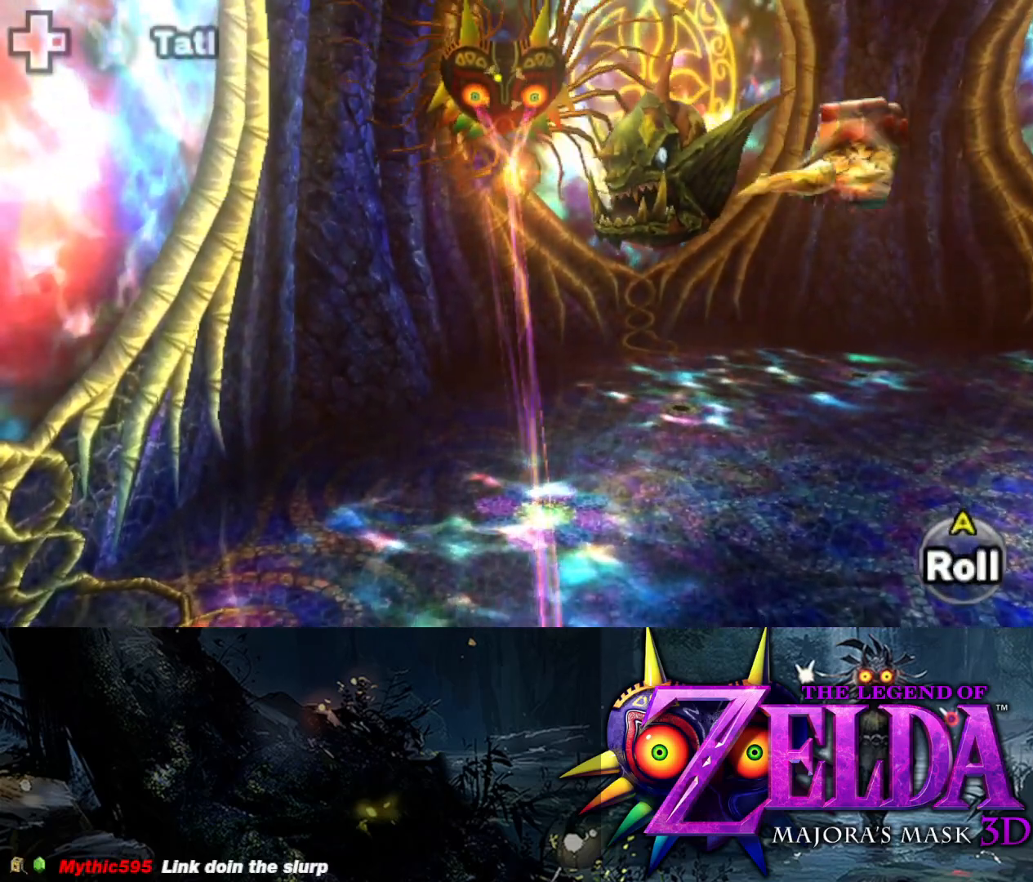
{"buttons": ["L2", "R1"], "left_stick": "center", "right_stick": "center", "events": [[117, "right_stick", "up"], [500, "right_stick", "center"]]}
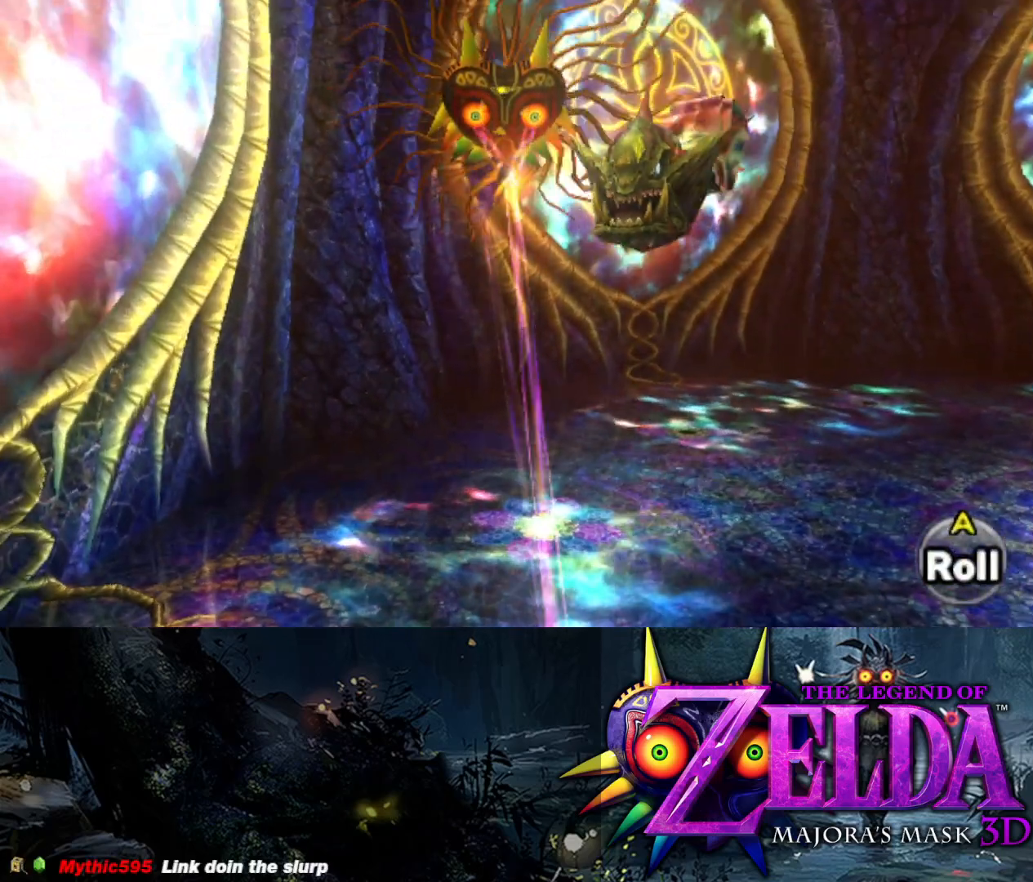
{"buttons": ["L2", "R1"], "left_stick": "center", "right_stick": "up", "events": [[217, "right_stick", "up"]]}
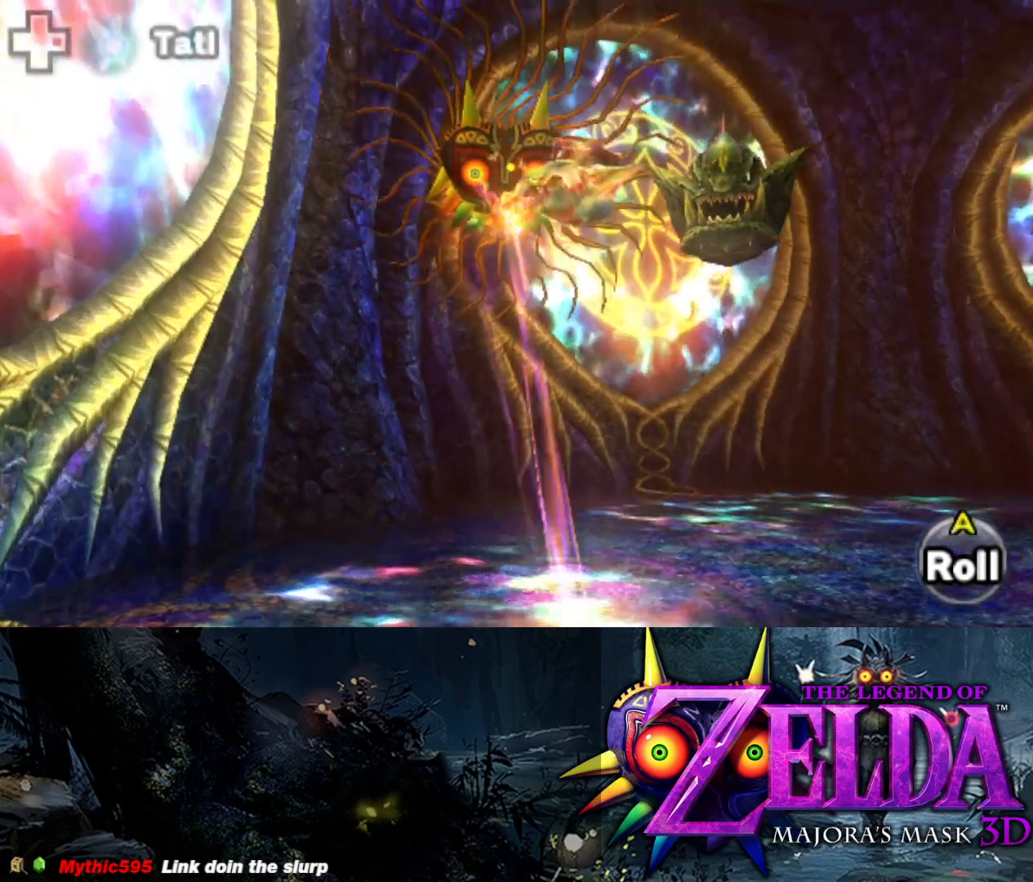
{"buttons": ["L2", "R1"], "left_stick": "center", "right_stick": "center", "events": [[67, "right_stick", "center"]]}
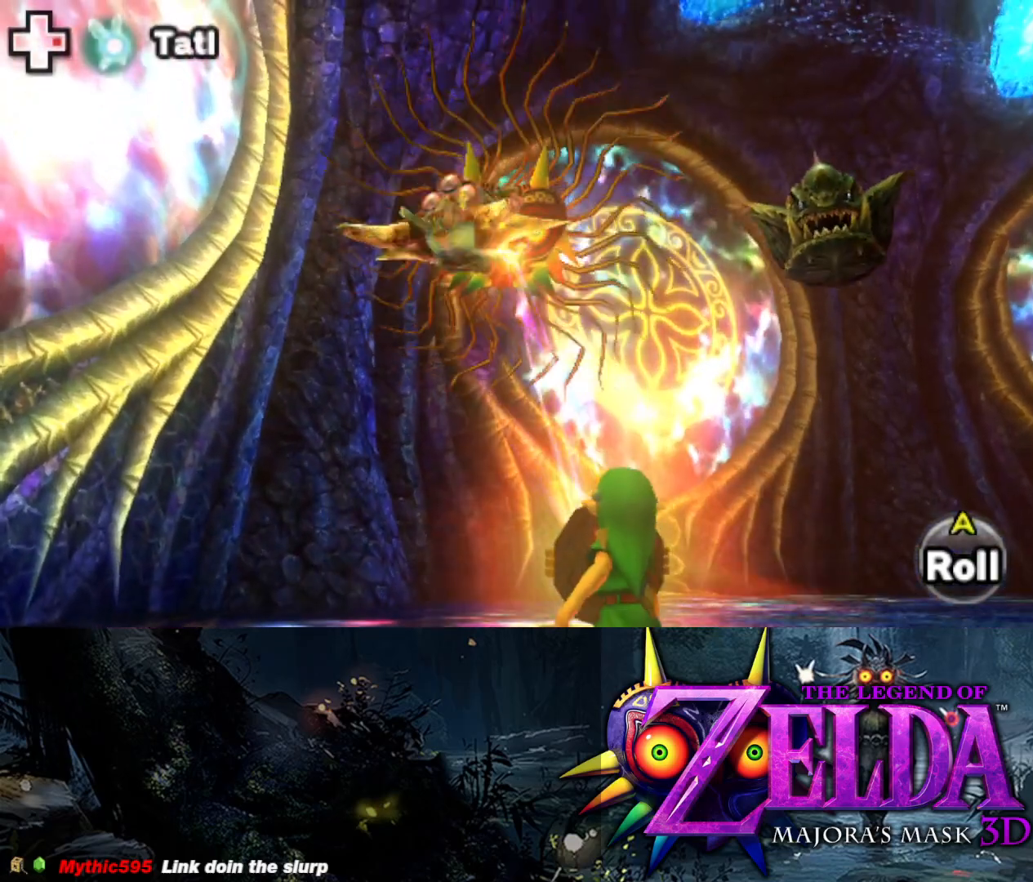
{"buttons": ["L2", "R1"], "left_stick": "center", "right_stick": "center", "events": []}
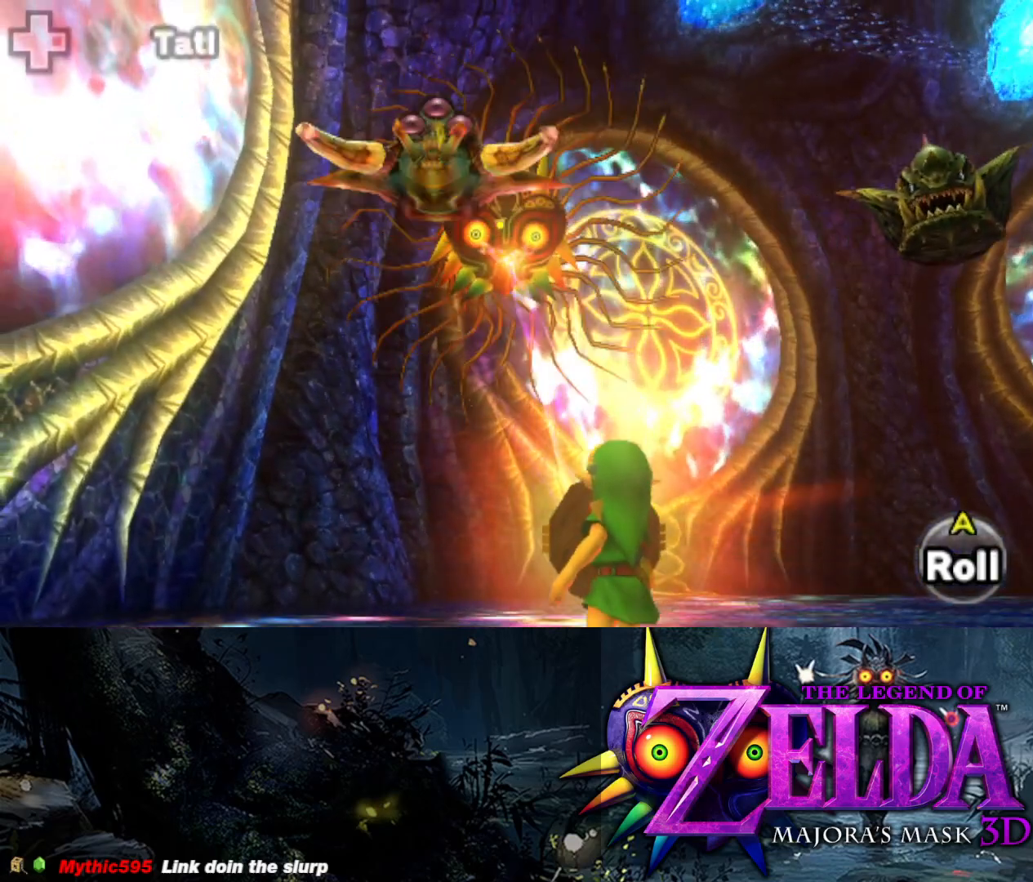
{"buttons": ["L2", "R1"], "left_stick": "center", "right_stick": "center", "events": []}
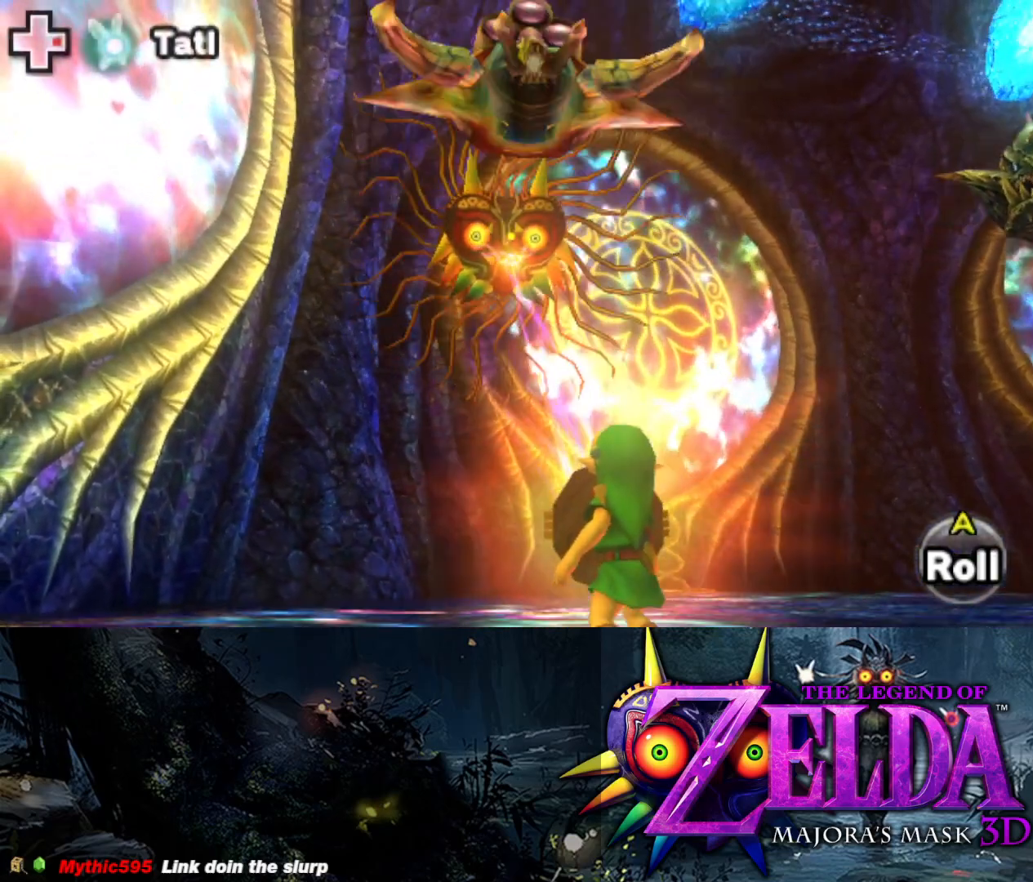
{"buttons": ["L2", "R1"], "left_stick": "up", "right_stick": "center", "events": [[200, "left_stick", "up"]]}
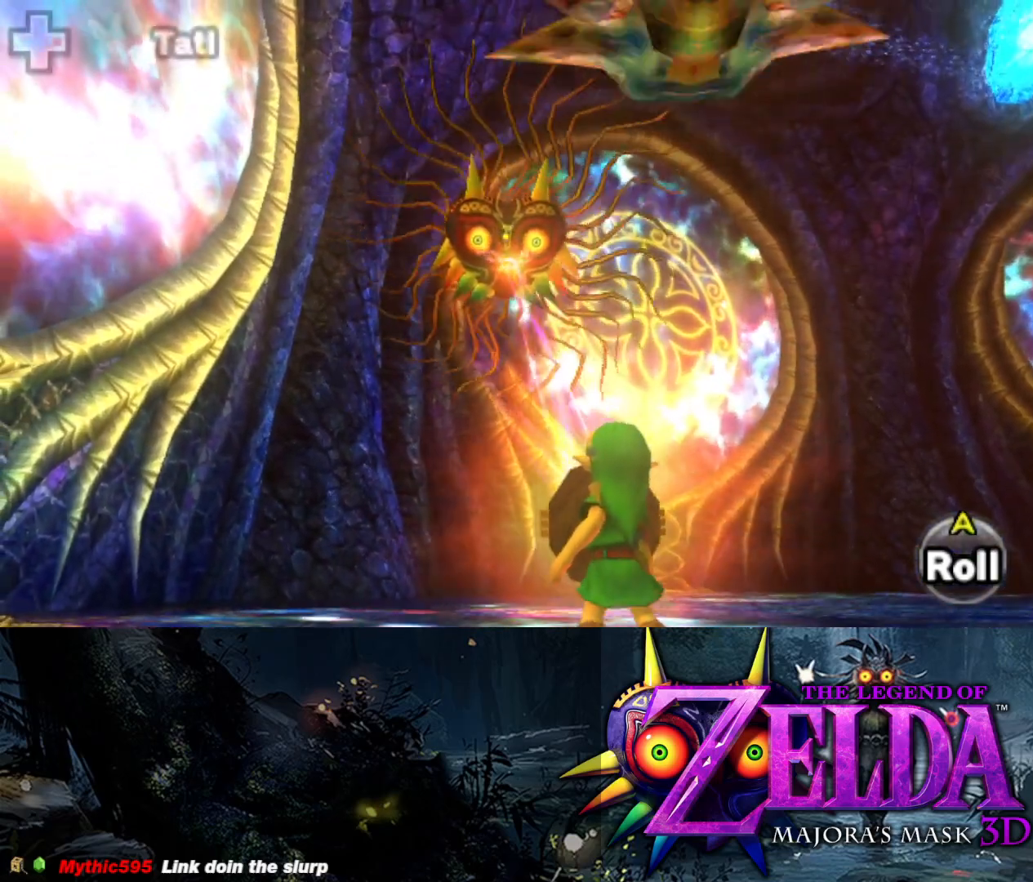
{"buttons": ["L2", "R1"], "left_stick": "up", "right_stick": "center", "events": []}
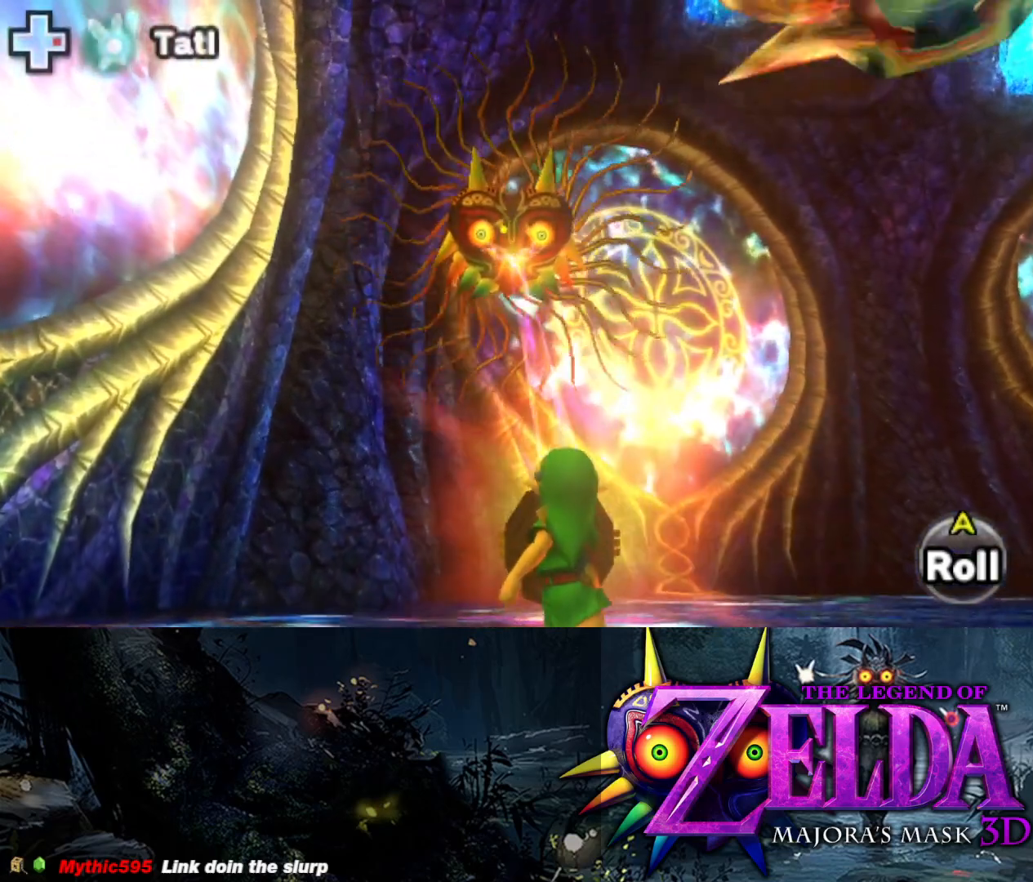
{"buttons": ["L2", "R1"], "left_stick": "up", "right_stick": "center", "events": [[167, "left_stick", "center"], [333, "left_stick", "up"]]}
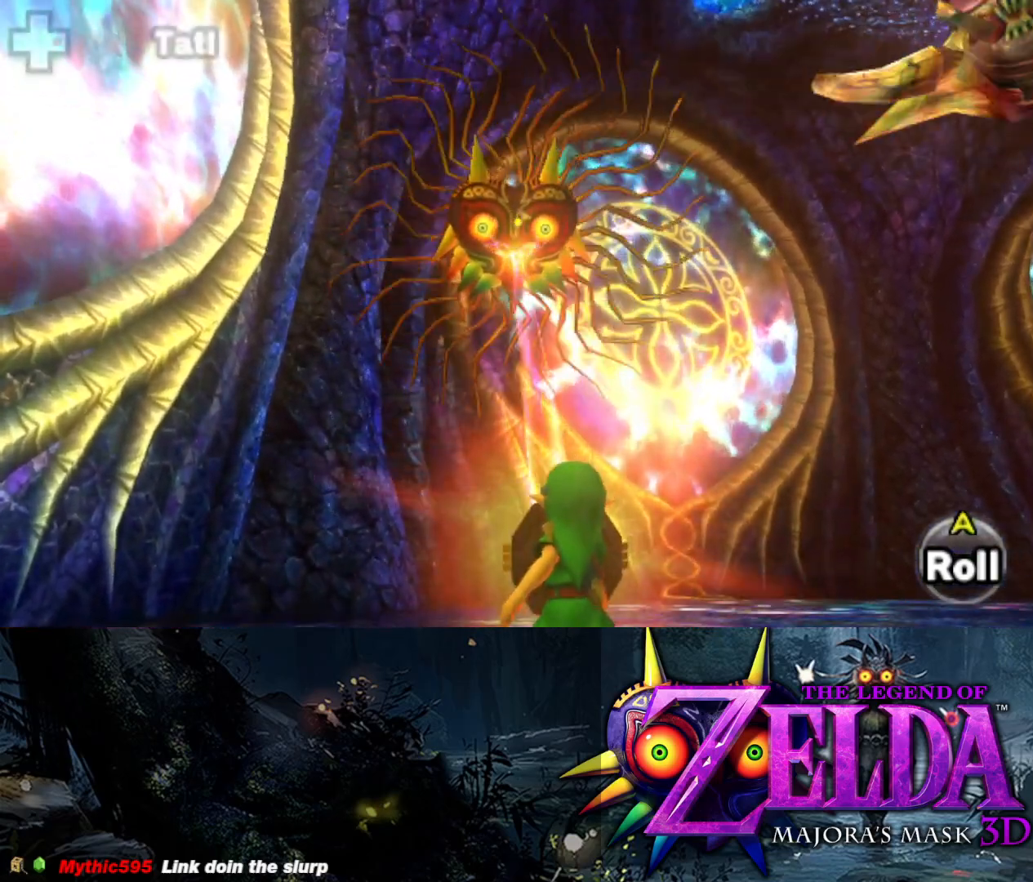
{"buttons": ["L2", "R1"], "left_stick": "up", "right_stick": "center", "events": []}
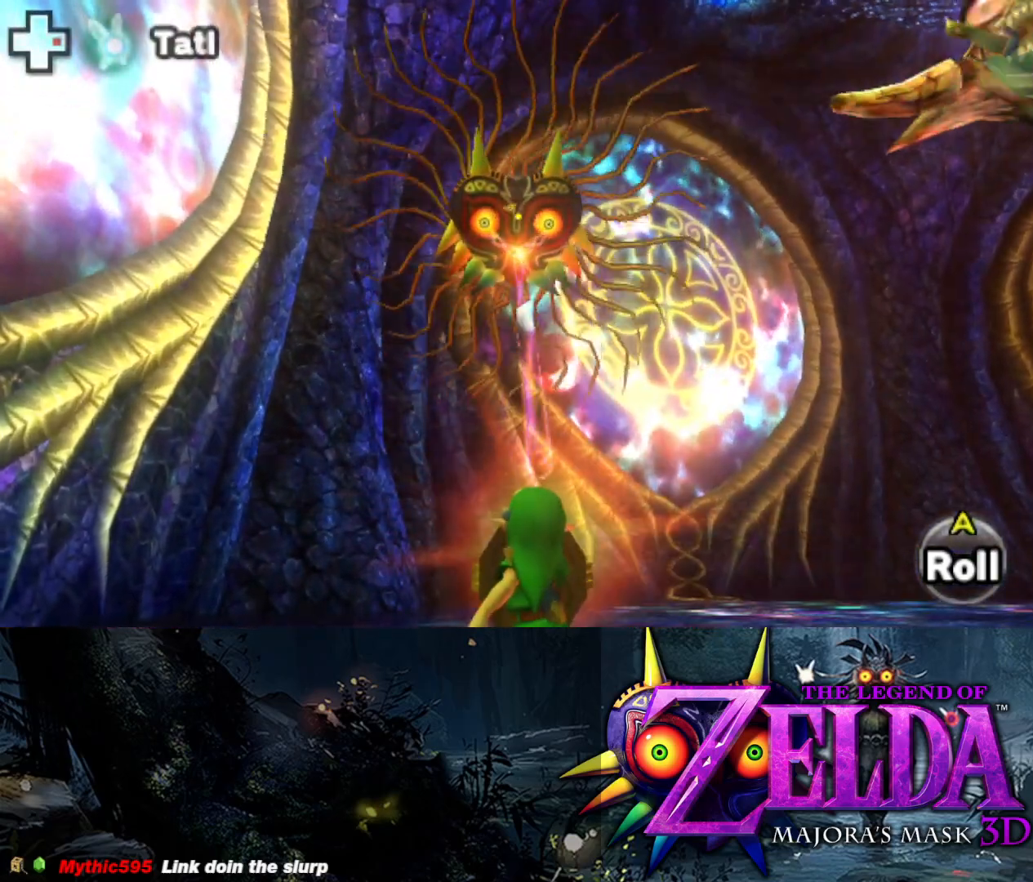
{"buttons": ["L2", "R1"], "left_stick": "center", "right_stick": "center", "events": [[133, "left_stick", "center"]]}
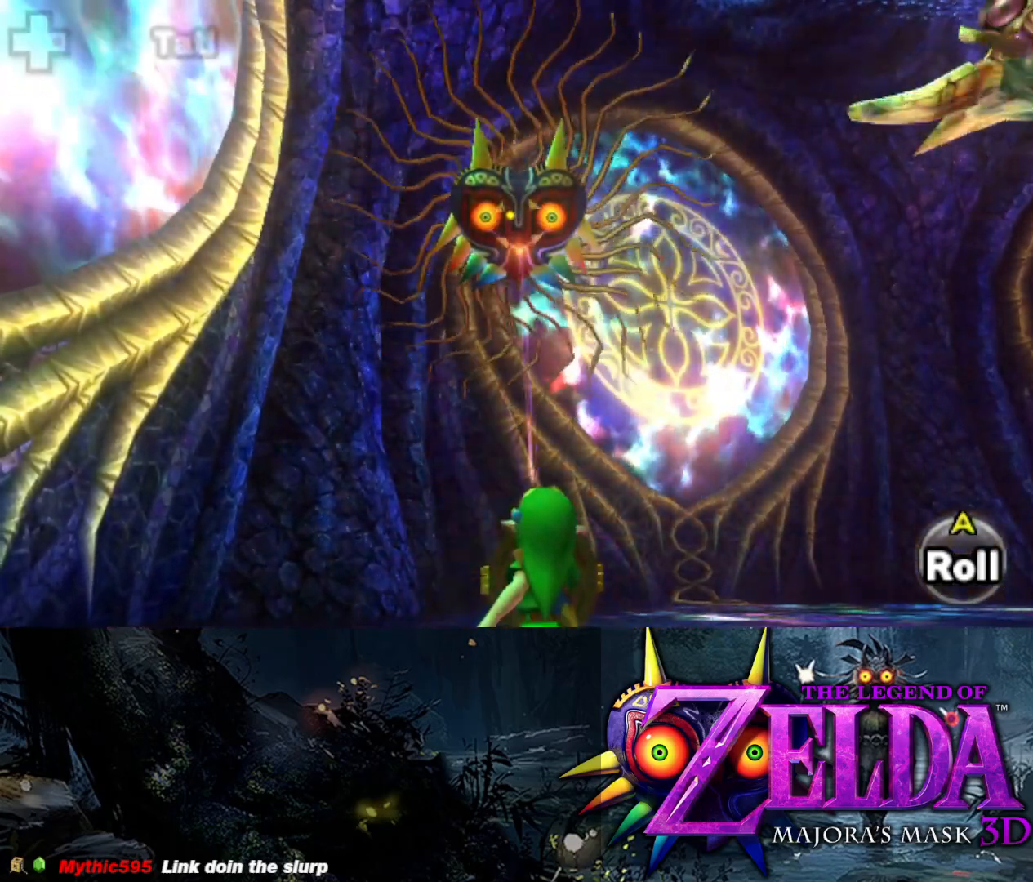
{"buttons": ["L2"], "left_stick": "center", "right_stick": "center", "events": [[433, "R1", "up"]]}
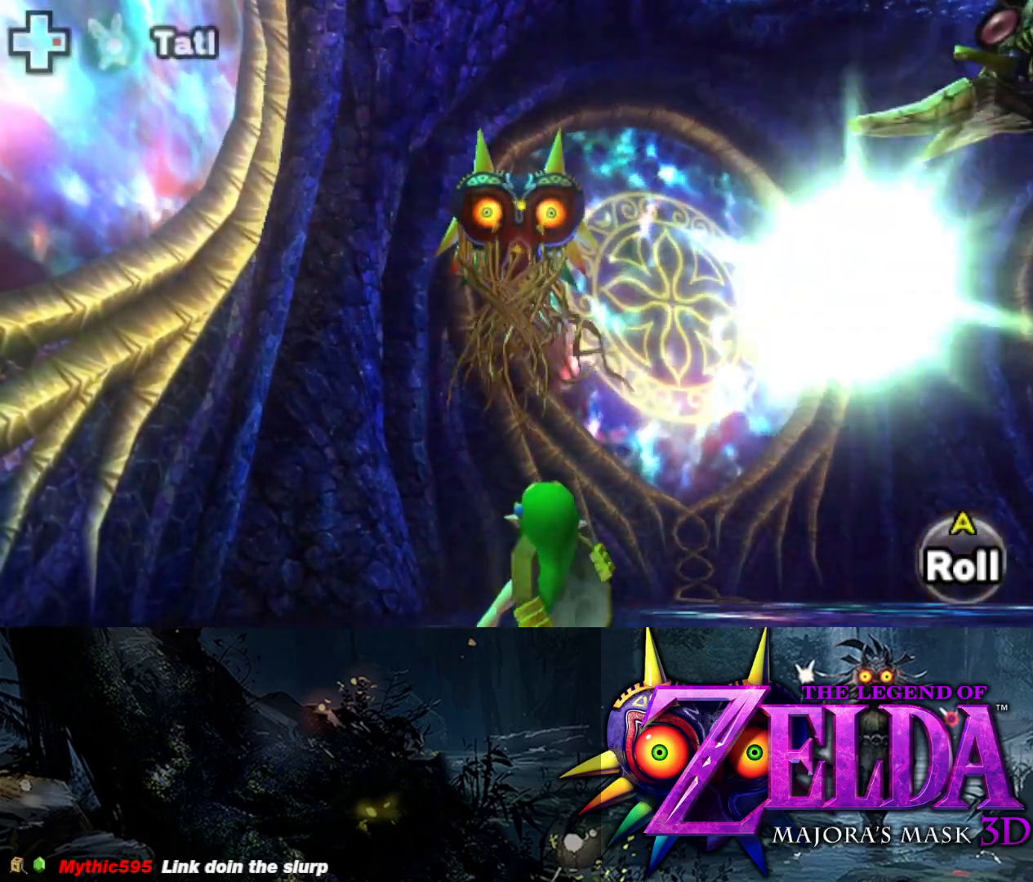
{"buttons": ["L2"], "left_stick": "down-left", "right_stick": "center", "events": [[167, "left_stick", "down-left"]]}
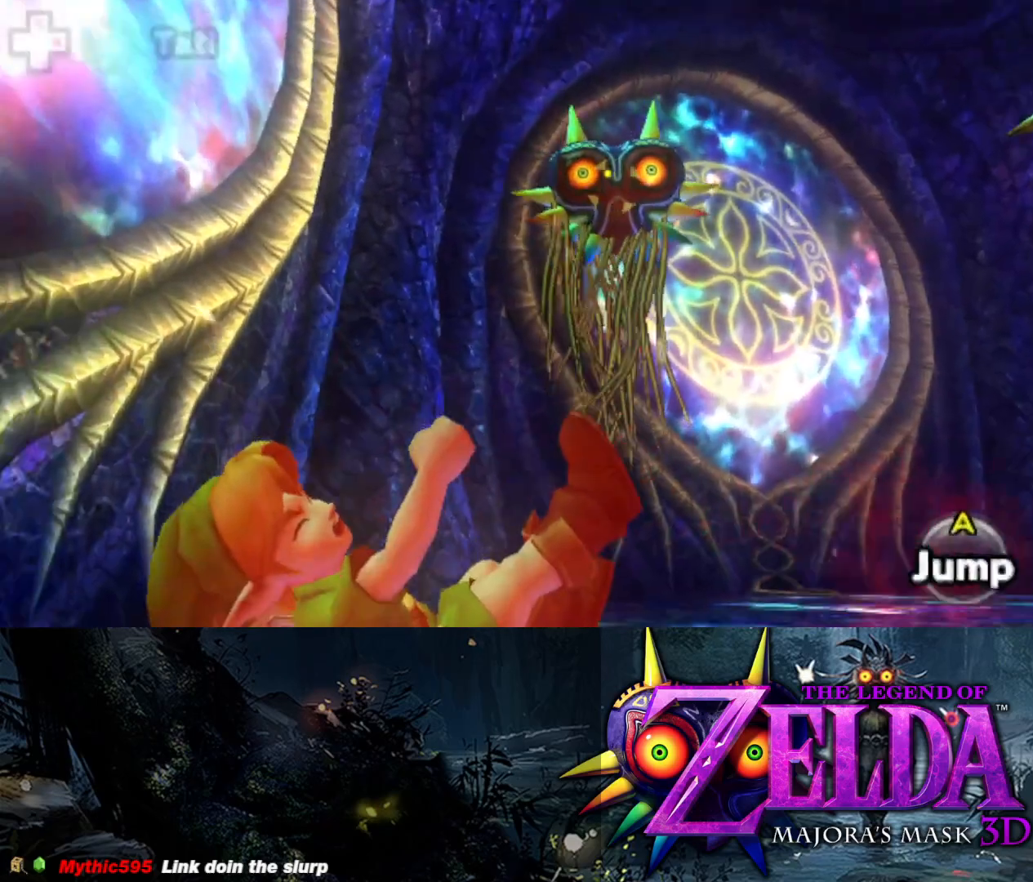
{"buttons": ["L2"], "left_stick": "center", "right_stick": "right", "events": [[17, "left_stick", "left"], [200, "left_stick", "up-left"], [317, "left_stick", "center"], [450, "right_stick", "right"]]}
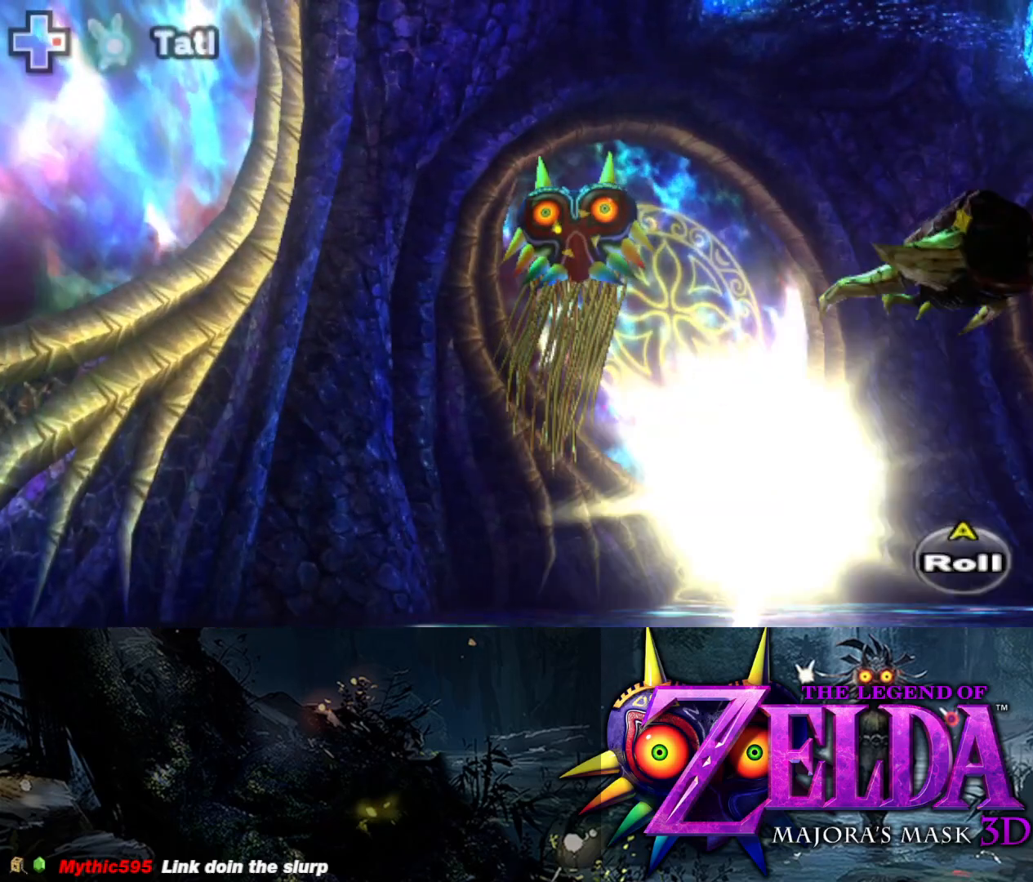
{"buttons": ["L2"], "left_stick": "up-left", "right_stick": "center", "events": [[150, "right_stick", "center"], [250, "left_stick", "up-left"]]}
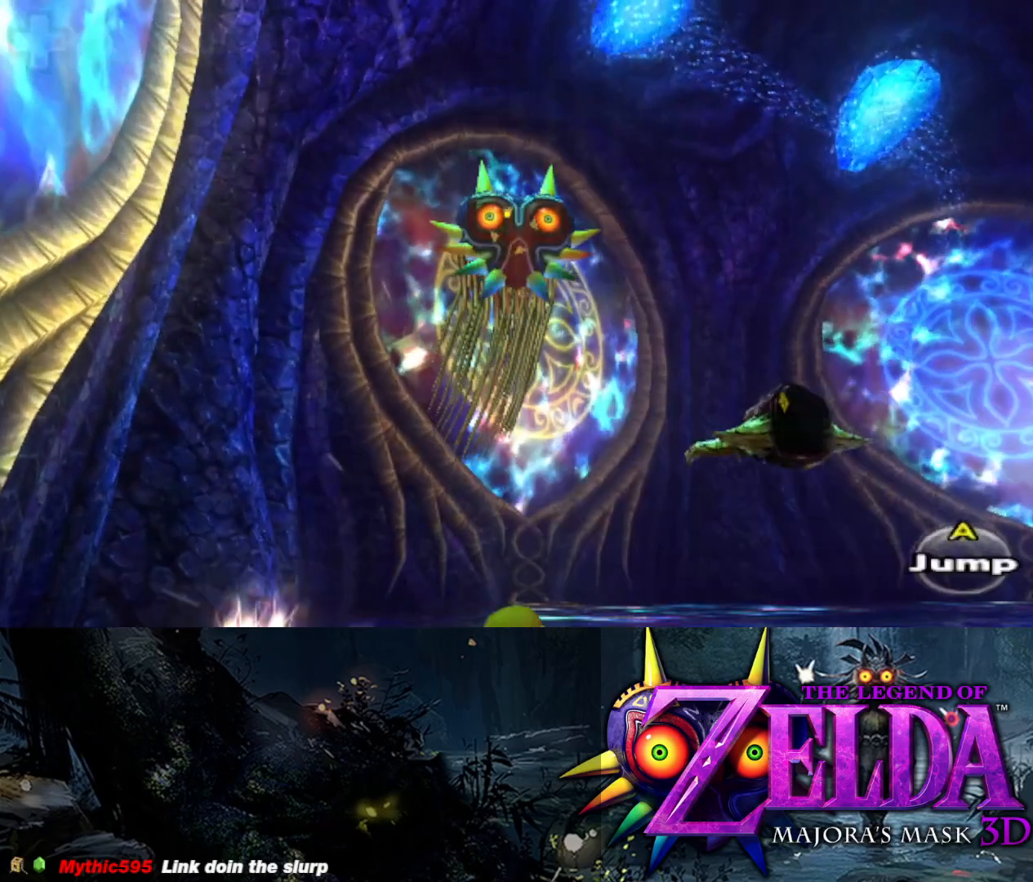
{"buttons": ["L2"], "left_stick": "up", "right_stick": "center", "events": [[217, "left_stick", "up"]]}
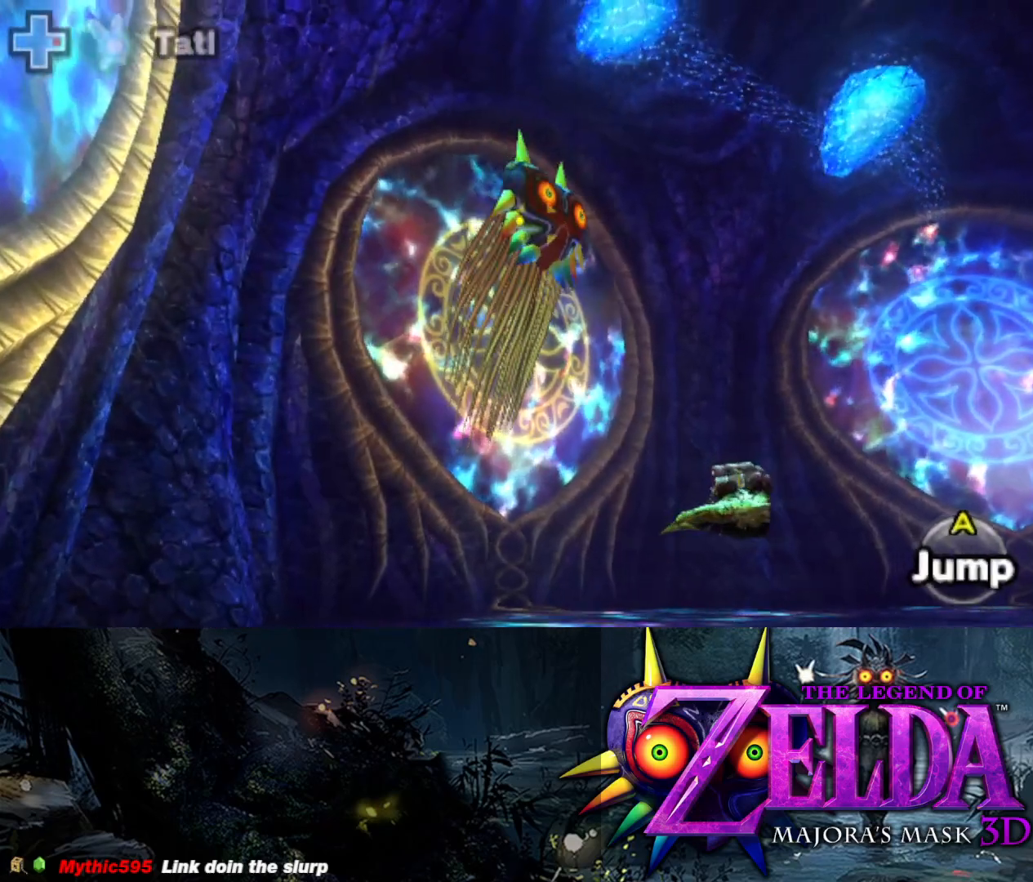
{"buttons": ["L2"], "left_stick": "up", "right_stick": "center", "events": []}
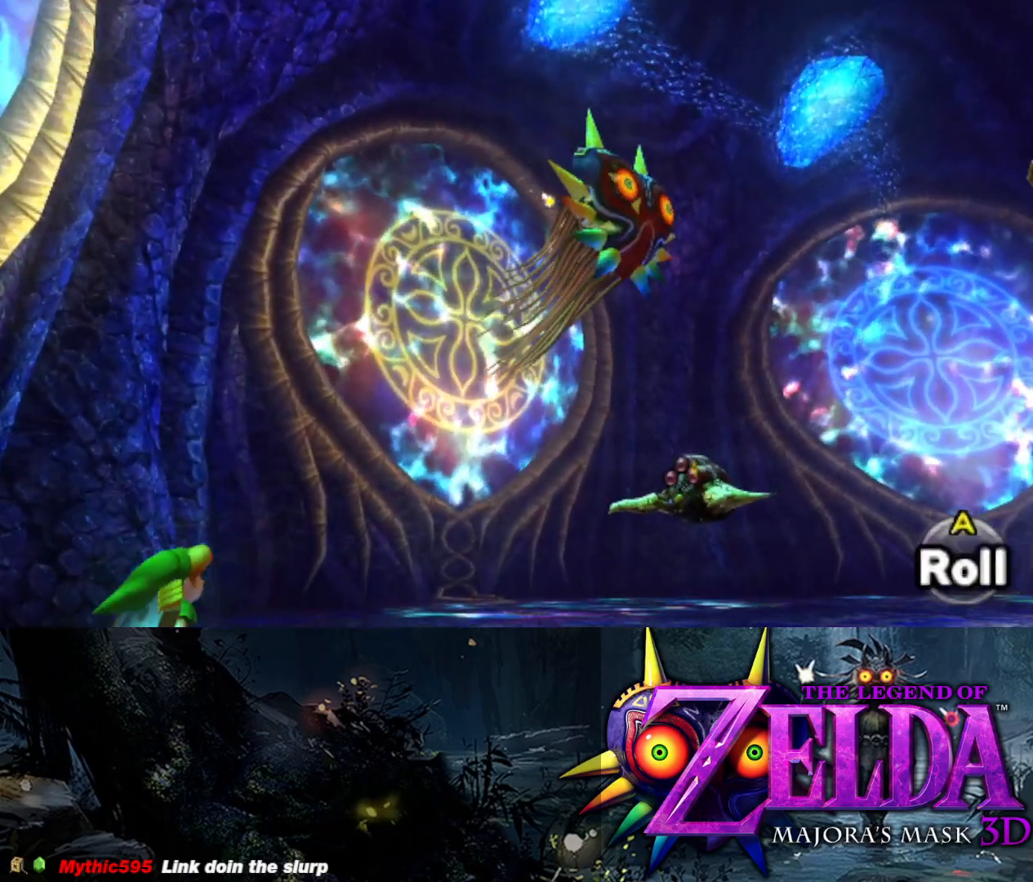
{"buttons": ["L2"], "left_stick": "up-right", "right_stick": "right", "events": [[100, "left_stick", "up-right"], [417, "right_stick", "right"]]}
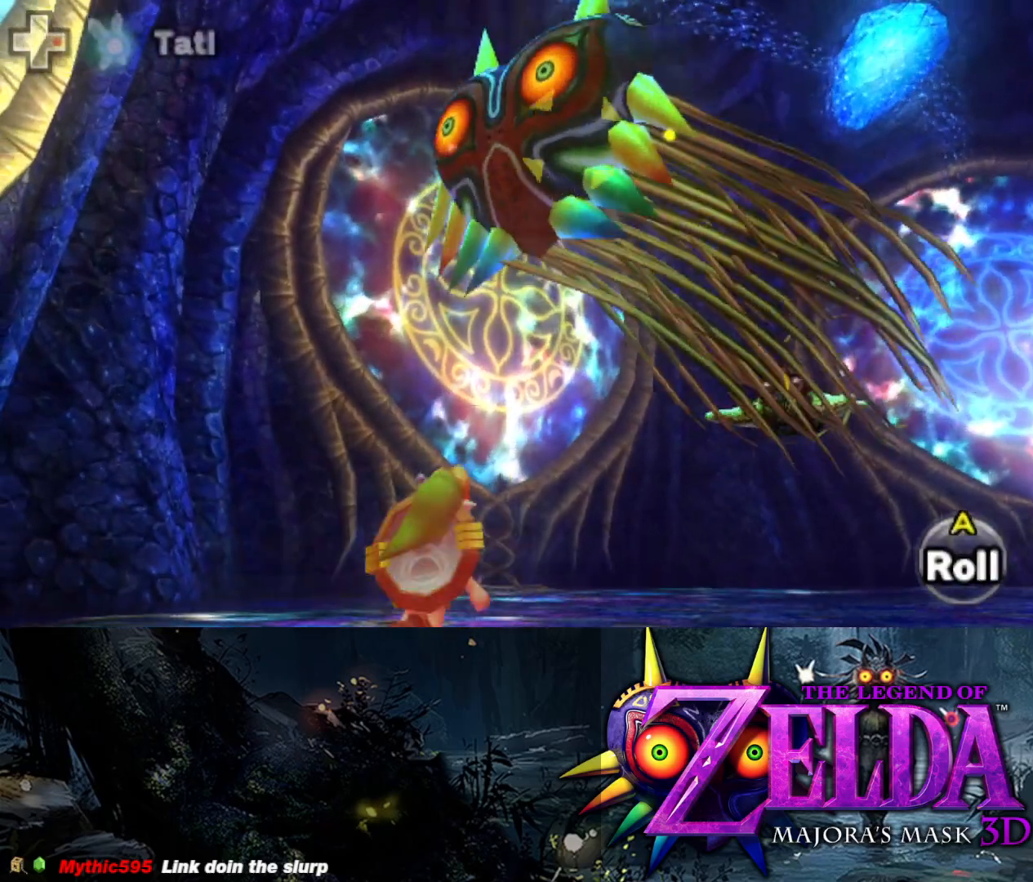
{"buttons": ["L2", "DPAD_RIGHT"], "left_stick": "center", "right_stick": "center", "events": [[67, "right_stick", "center"], [150, "R1", "down"], [267, "R1", "up"], [317, "left_stick", "center"], [417, "DPAD_RIGHT", "down"]]}
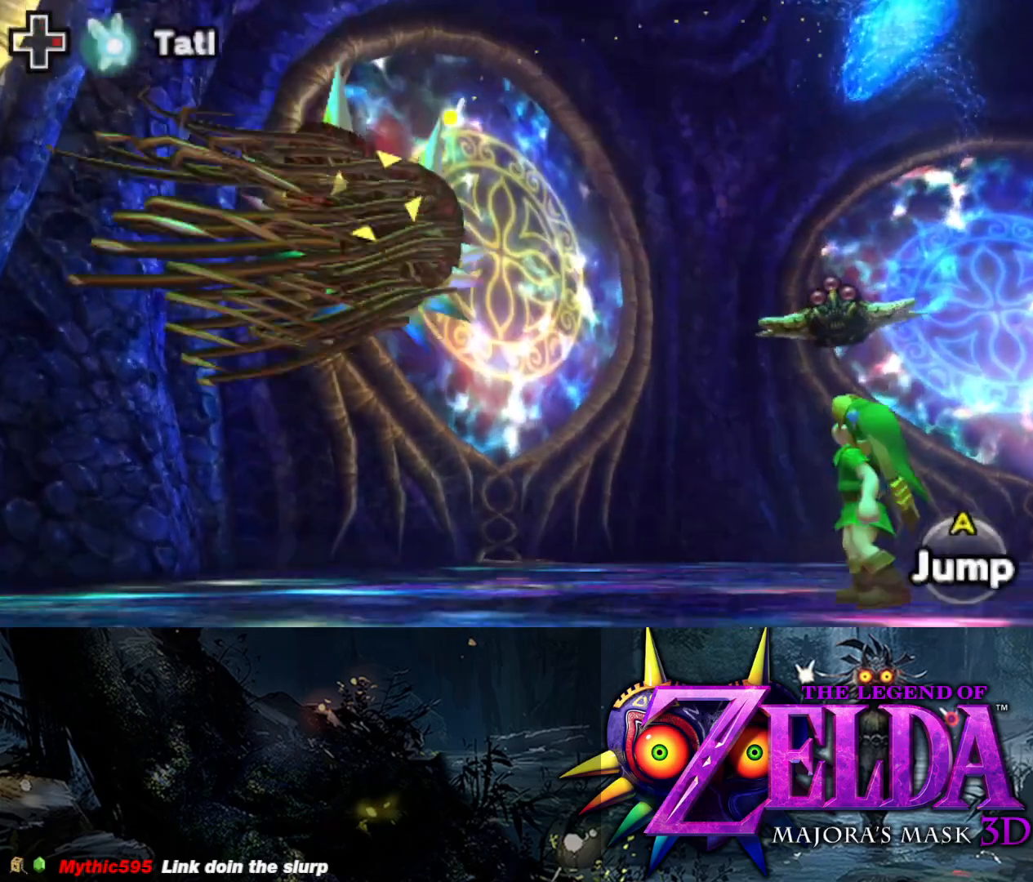
{"buttons": ["L2"], "left_stick": "center", "right_stick": "center", "events": [[50, "DPAD_RIGHT", "up"]]}
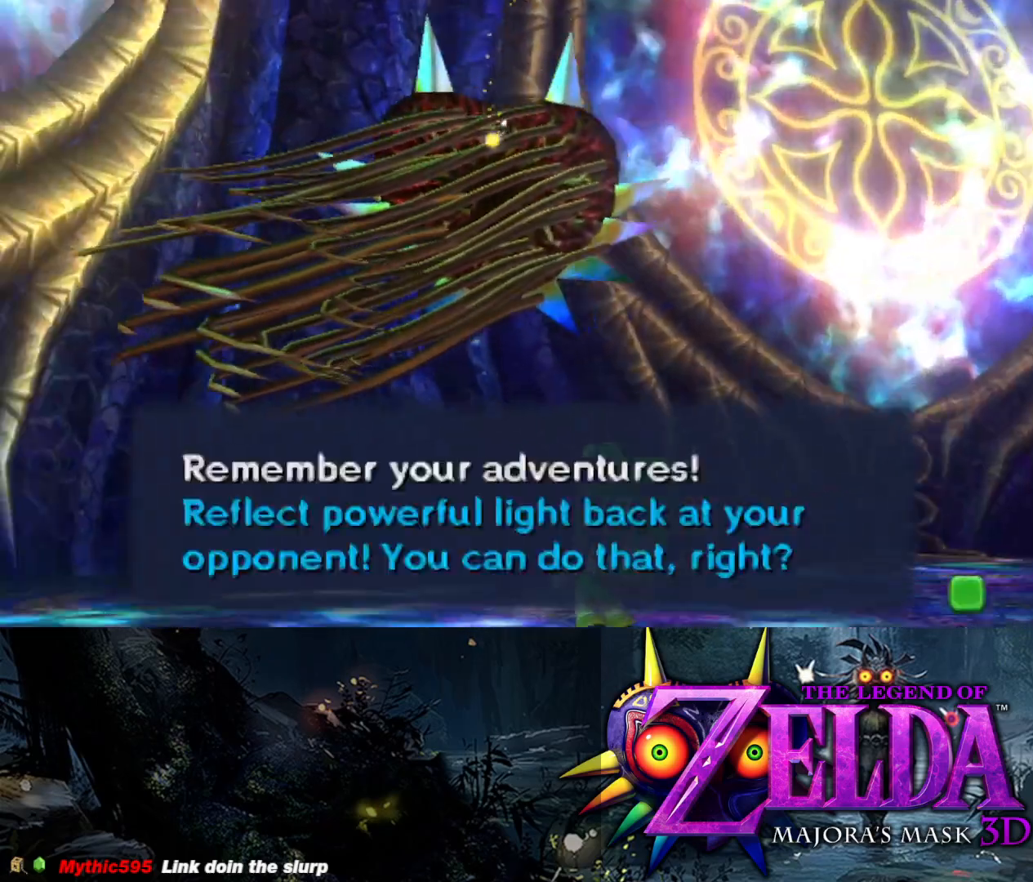
{"buttons": ["L2"], "left_stick": "center", "right_stick": "center", "events": []}
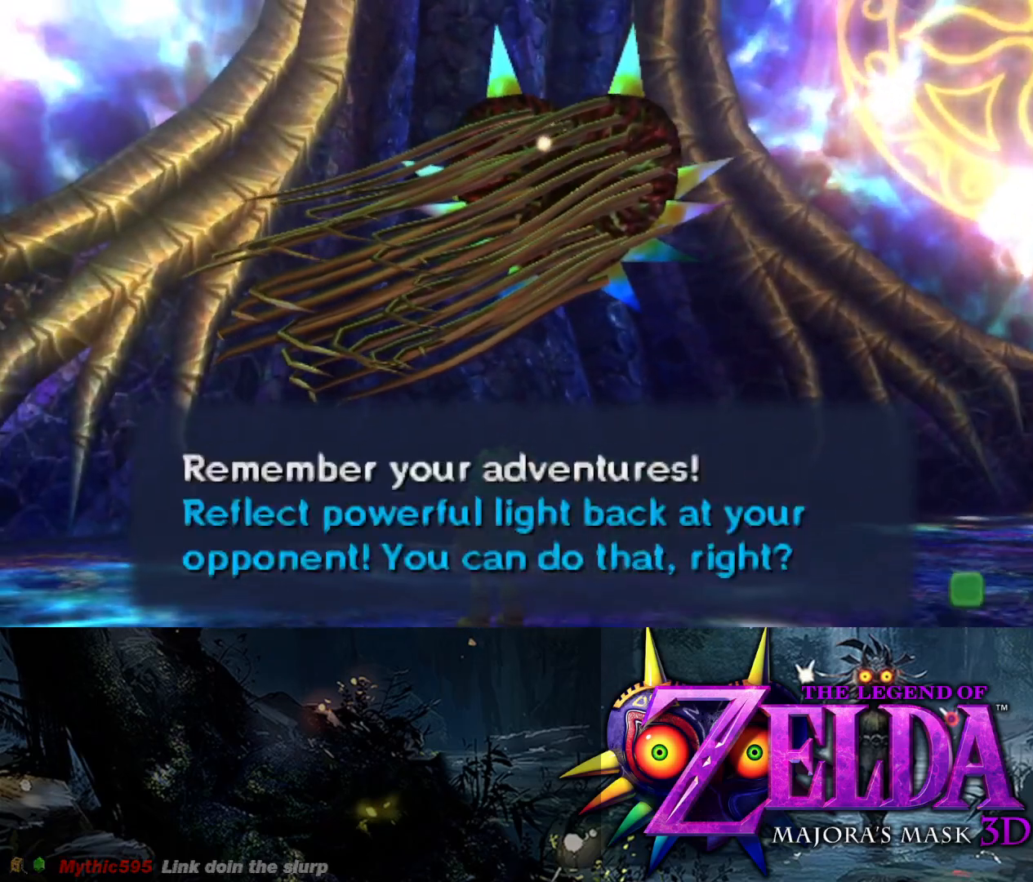
{"buttons": ["L2"], "left_stick": "center", "right_stick": "center", "events": []}
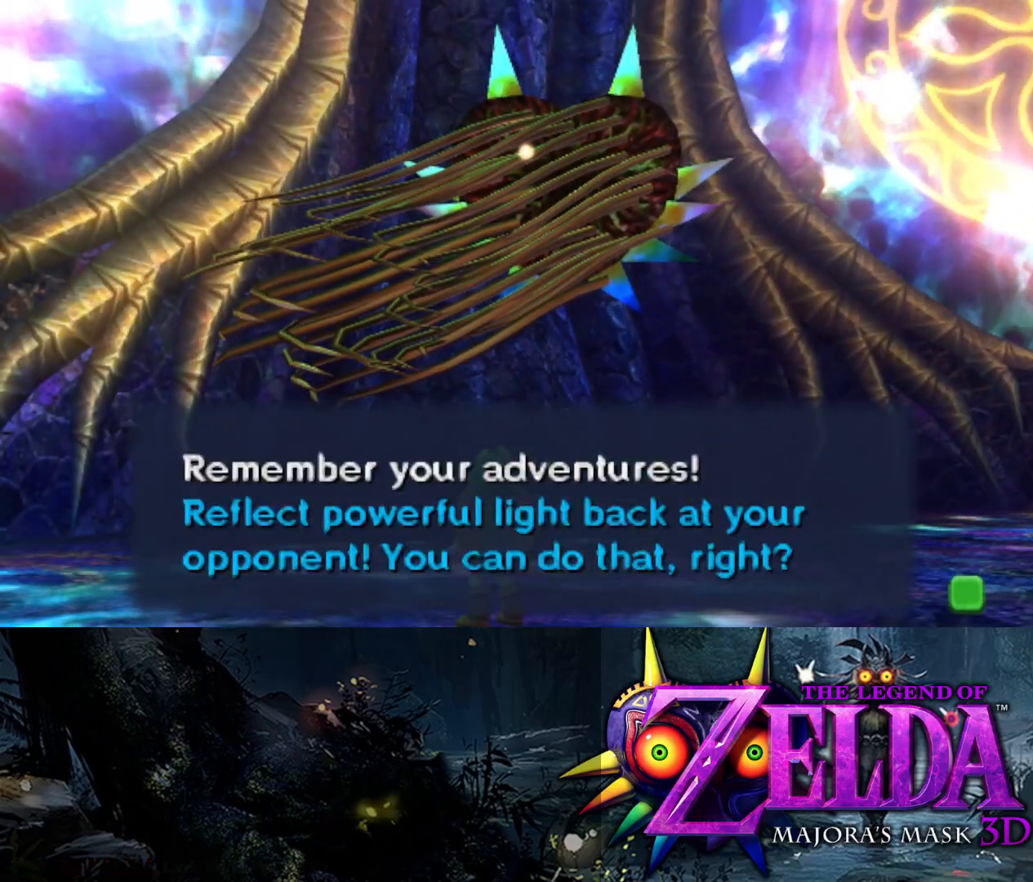
{"buttons": ["L2"], "left_stick": "center", "right_stick": "center", "events": []}
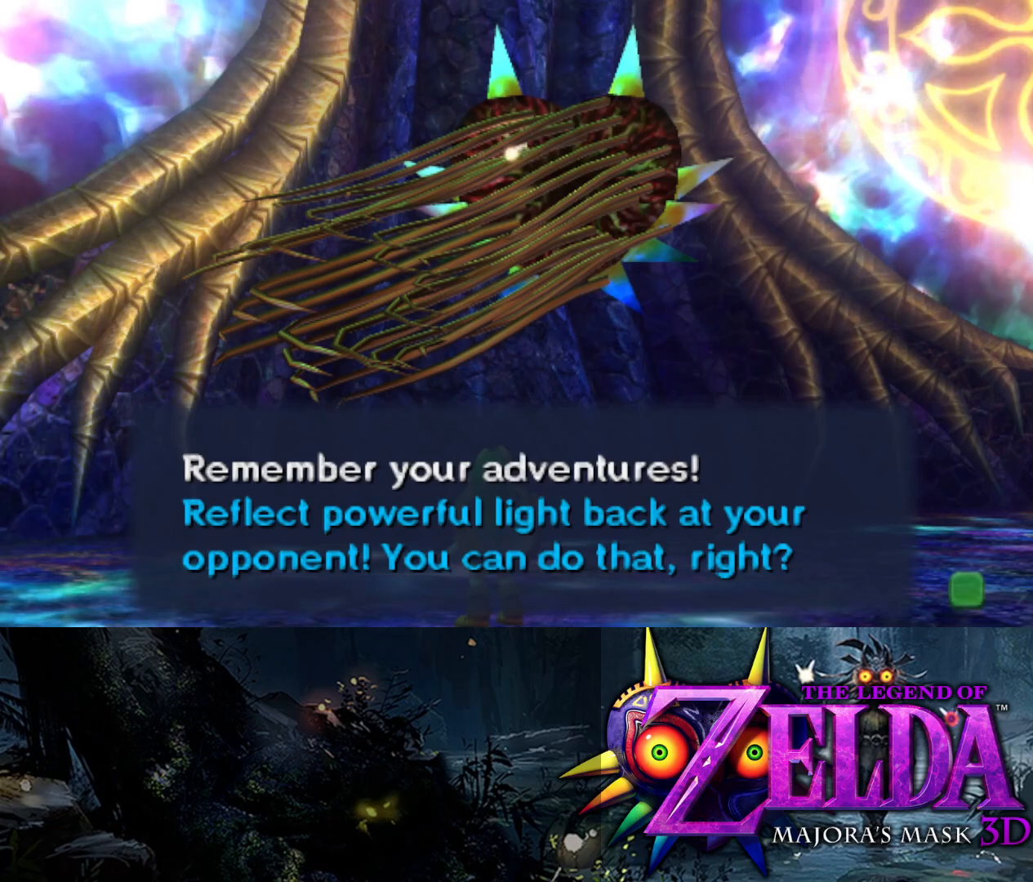
{"buttons": ["L2"], "left_stick": "center", "right_stick": "center", "events": []}